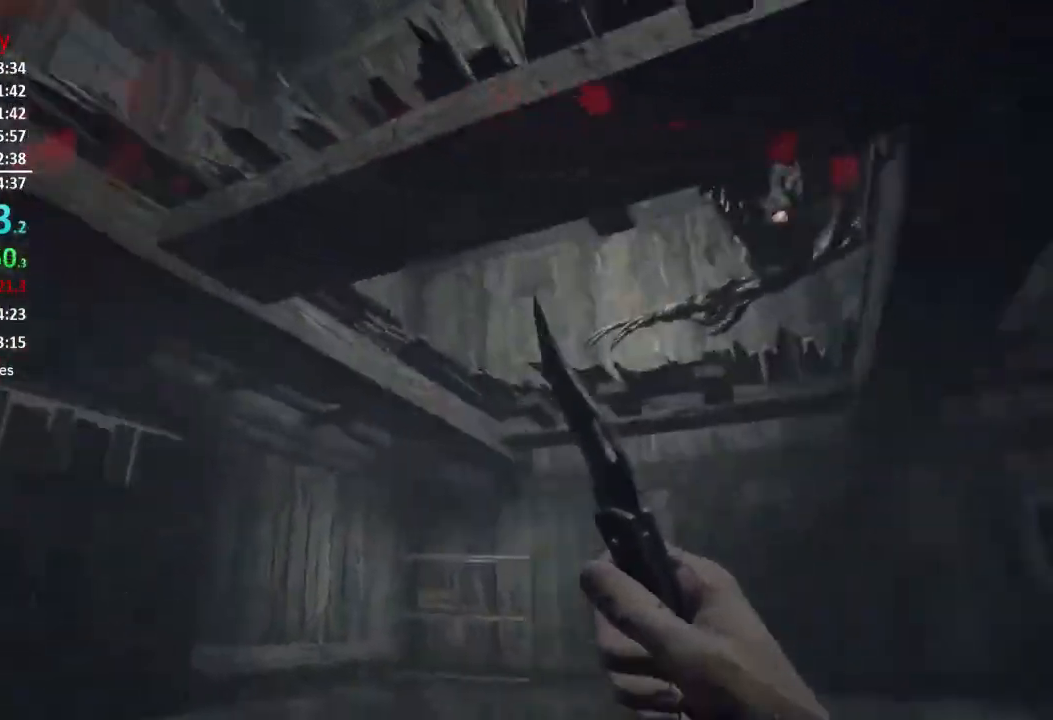
Gameplay with a controller (Xbox layout); each line is a JSON object with the inputs held at the frame after it. "events" lists button and stick changes between this image and that frame as [ms after this image, input, new state], when the widget could be followed in between.
{"buttons": ["L1"], "left_stick": "center", "right_stick": "right", "events": [[84, "left_stick", "left"], [451, "L1", "down"], [451, "left_stick", "center"]]}
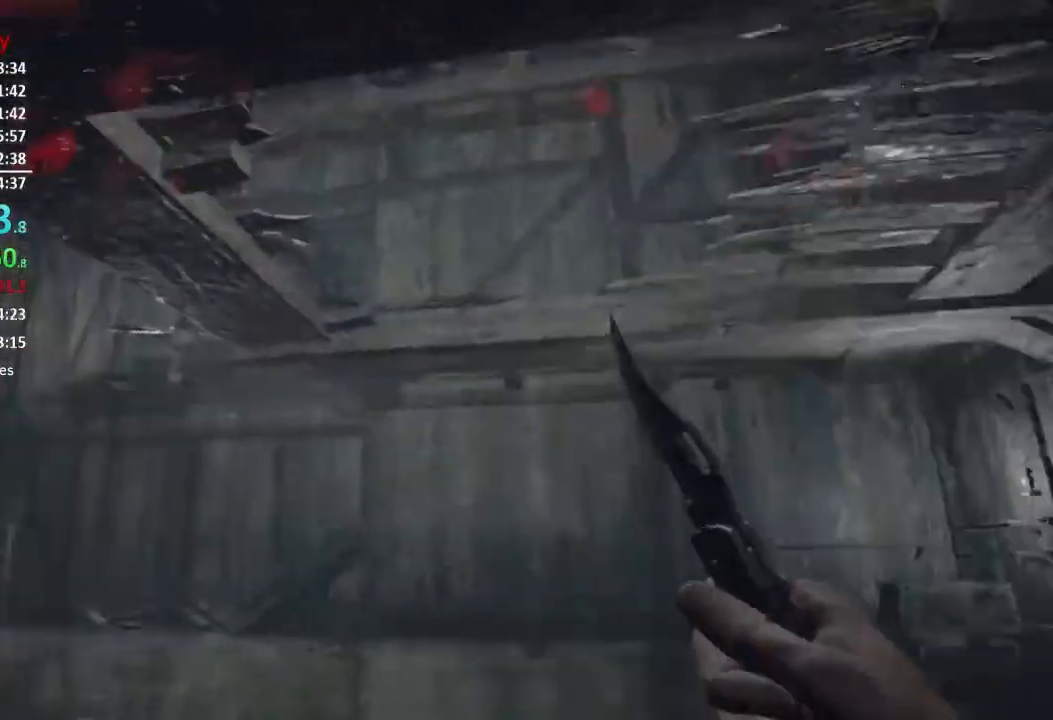
{"buttons": ["L1"], "left_stick": "center", "right_stick": "up-right", "events": [[50, "right_stick", "up"], [116, "right_stick", "center"], [317, "left_stick", "down-left"], [317, "right_stick", "right"], [383, "right_stick", "up-right"], [450, "left_stick", "center"]]}
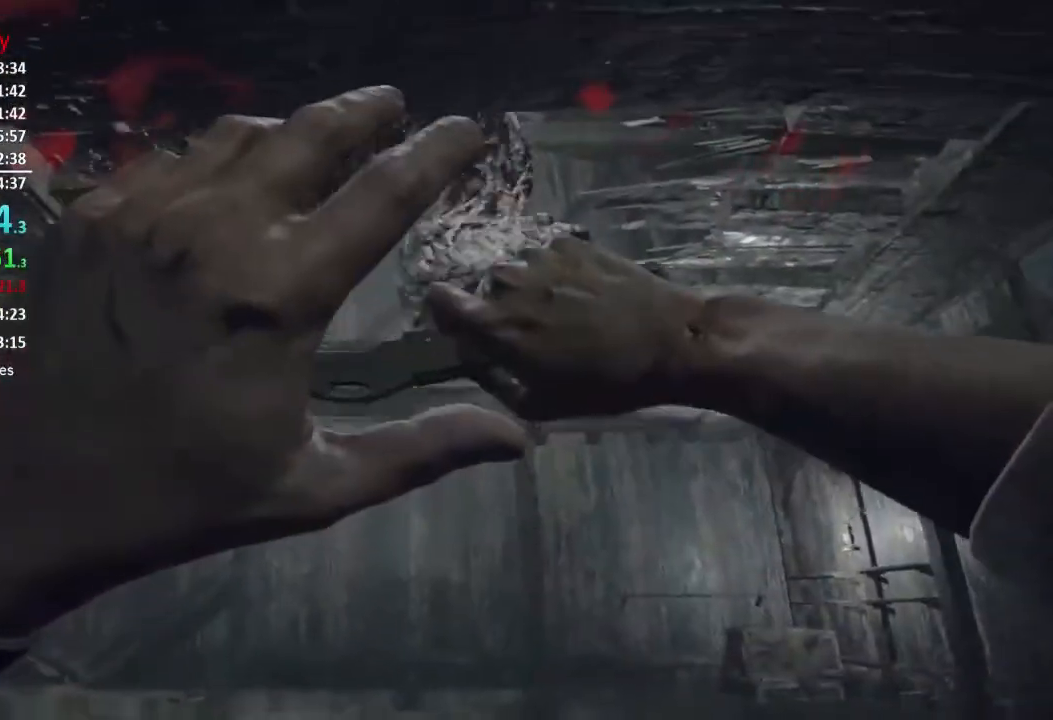
{"buttons": ["L1"], "left_stick": "center", "right_stick": "up", "events": [[84, "right_stick", "center"], [417, "right_stick", "up"]]}
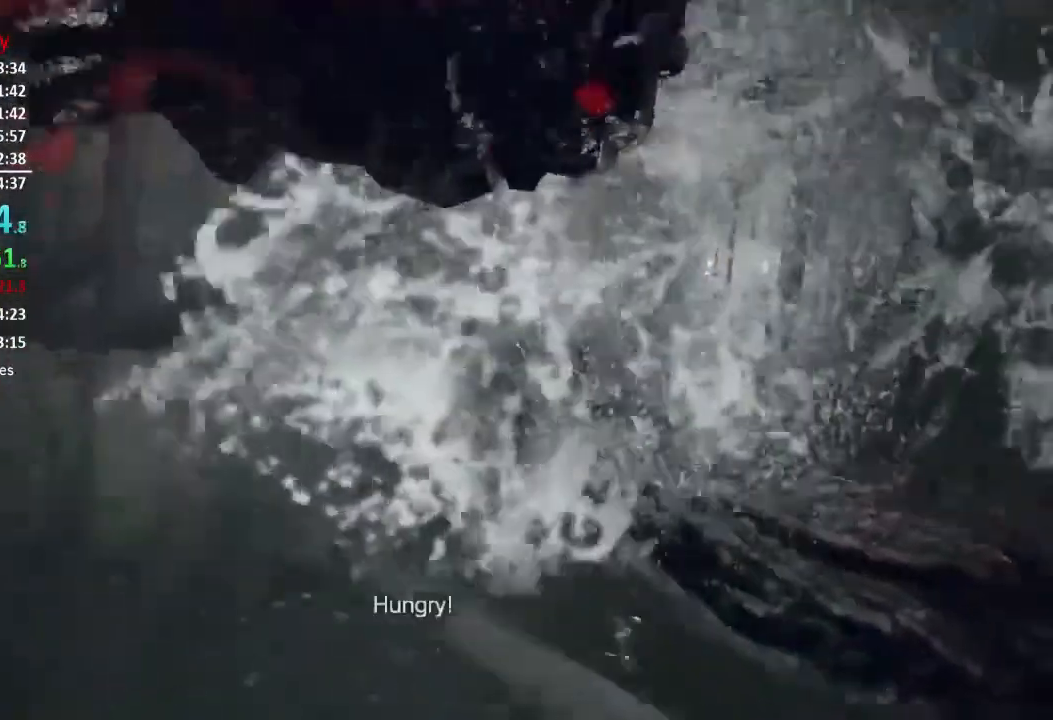
{"buttons": [], "left_stick": "down", "right_stick": "up", "events": [[16, "L1", "up"], [167, "right_stick", "center"], [333, "right_stick", "up"], [500, "left_stick", "down"]]}
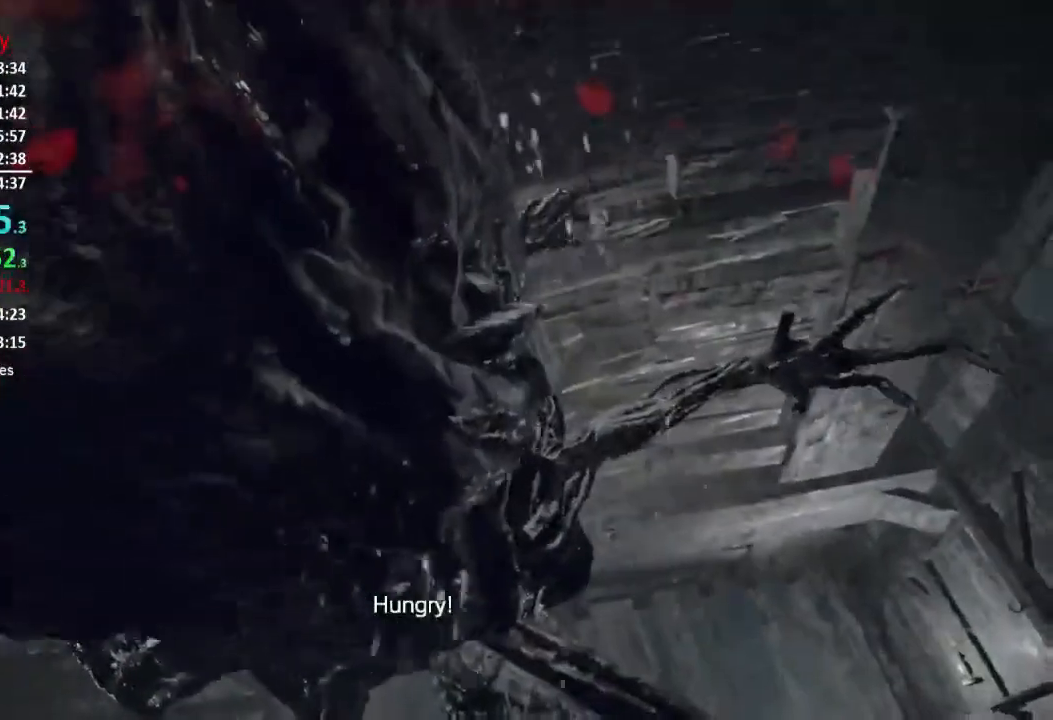
{"buttons": [], "left_stick": "down-left", "right_stick": "center", "events": [[17, "right_stick", "center"], [250, "left_stick", "down-left"], [250, "right_stick", "left"], [367, "right_stick", "center"]]}
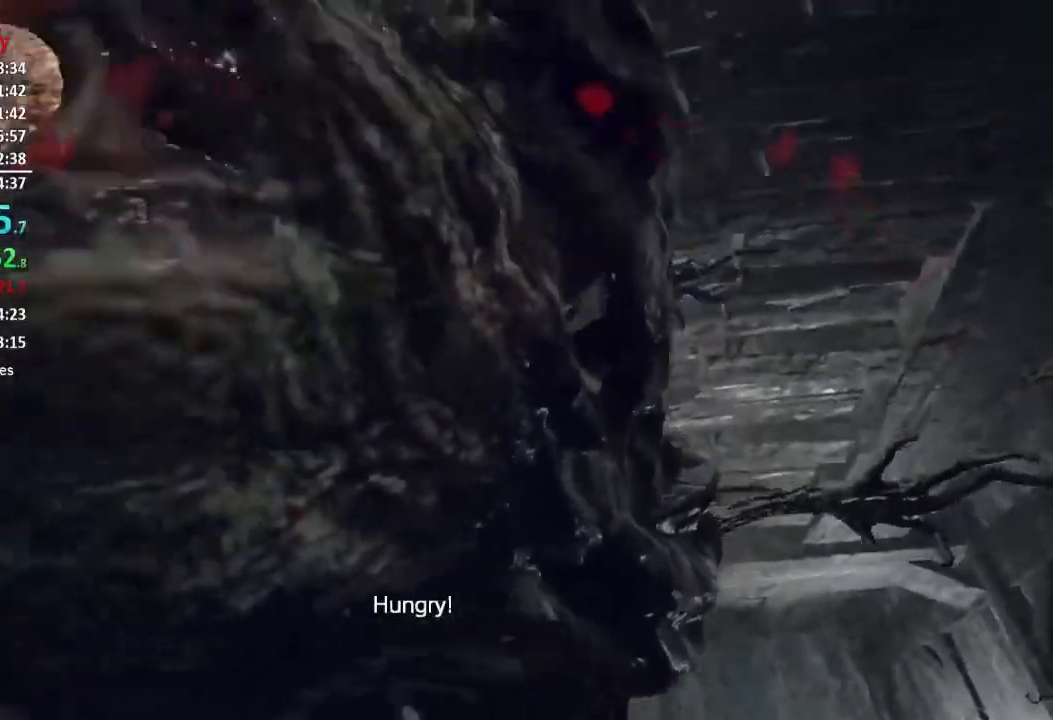
{"buttons": ["R2"], "left_stick": "center", "right_stick": "down", "events": [[33, "right_stick", "up"], [150, "R2", "down"], [250, "right_stick", "center"], [267, "R2", "up"], [267, "left_stick", "down-right"], [333, "R2", "down"], [400, "right_stick", "down"], [433, "left_stick", "center"], [450, "R2", "up"], [467, "R2", "down"]]}
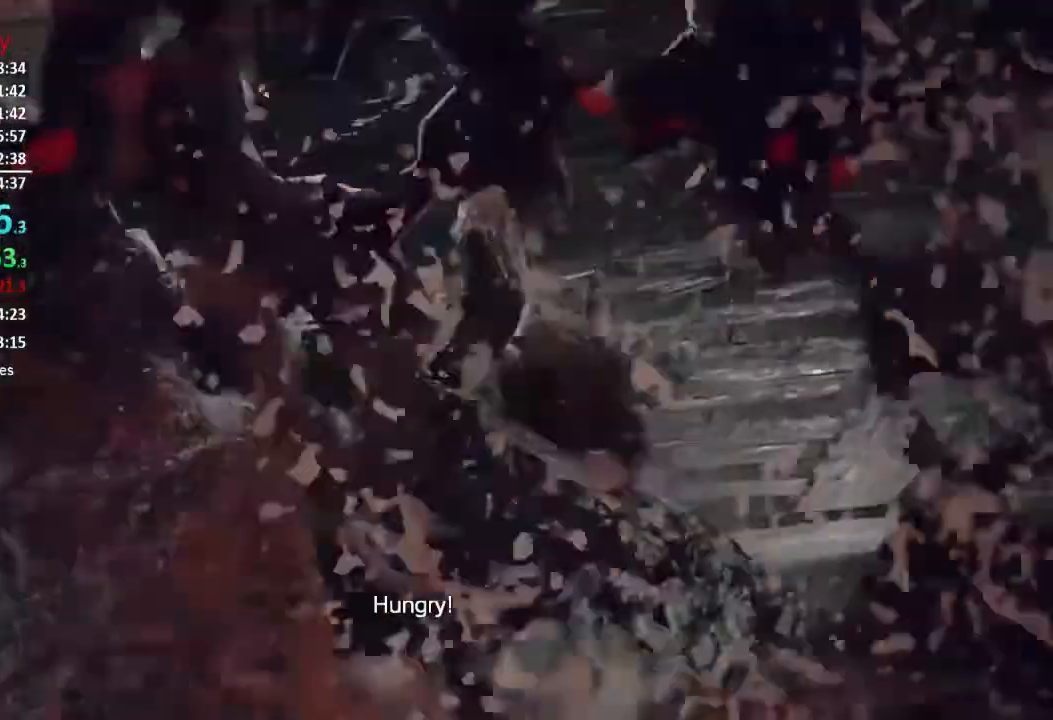
{"buttons": ["L3"], "left_stick": "up", "right_stick": "down", "events": [[17, "right_stick", "center"], [84, "R2", "up"], [134, "R2", "down"], [250, "R2", "up"], [250, "right_stick", "right"], [300, "R2", "down"], [351, "right_stick", "center"], [417, "R2", "up"], [434, "left_stick", "up"], [434, "right_stick", "down"], [484, "L3", "down"]]}
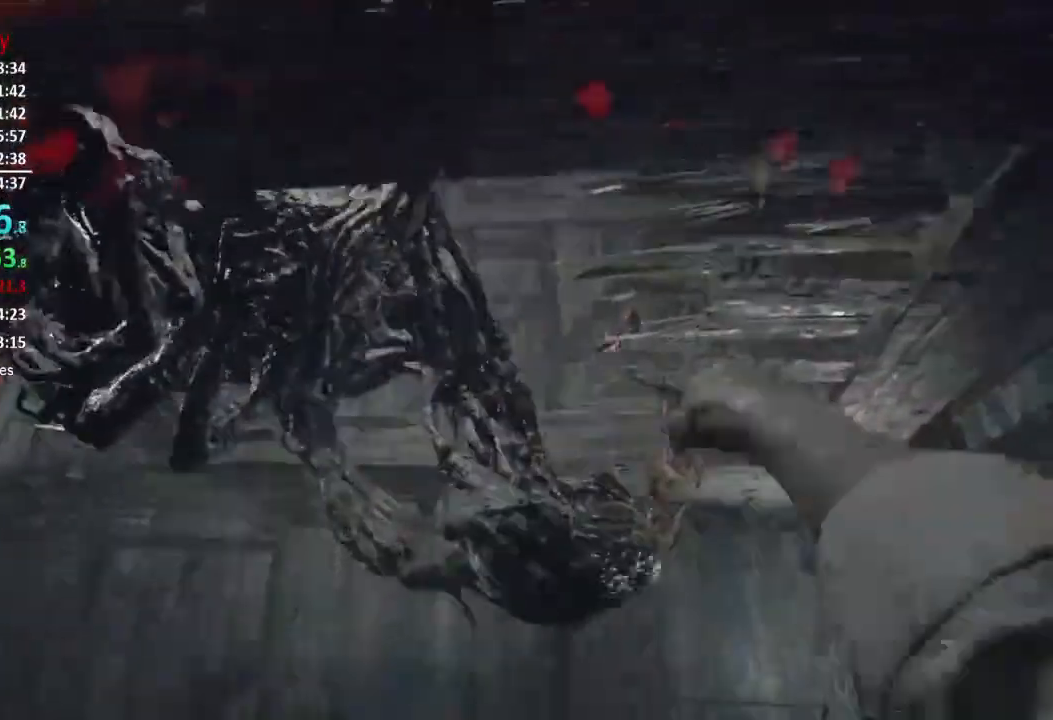
{"buttons": ["L3"], "left_stick": "up-right", "right_stick": "center", "events": [[83, "right_stick", "center"], [217, "L3", "up"], [283, "L3", "down"], [283, "right_stick", "down"], [350, "L3", "up"], [417, "right_stick", "center"], [450, "L3", "down"], [450, "left_stick", "up-right"]]}
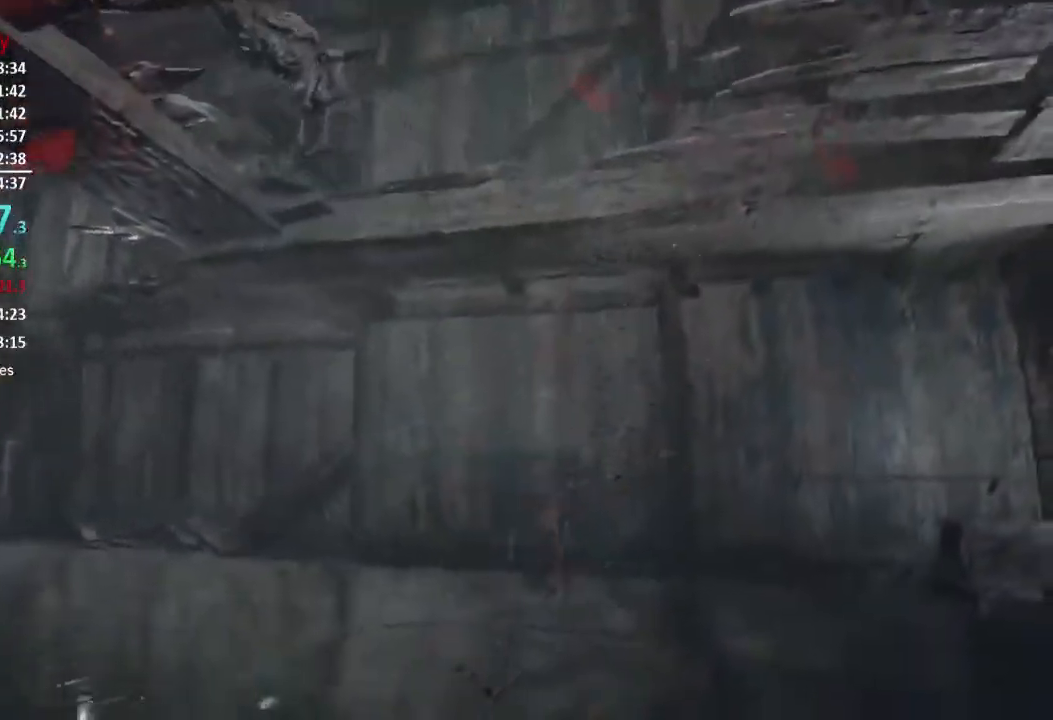
{"buttons": ["L3"], "left_stick": "up-right", "right_stick": "down-left", "events": [[34, "L3", "up"], [401, "right_stick", "down"], [467, "L3", "down"], [467, "right_stick", "down-left"]]}
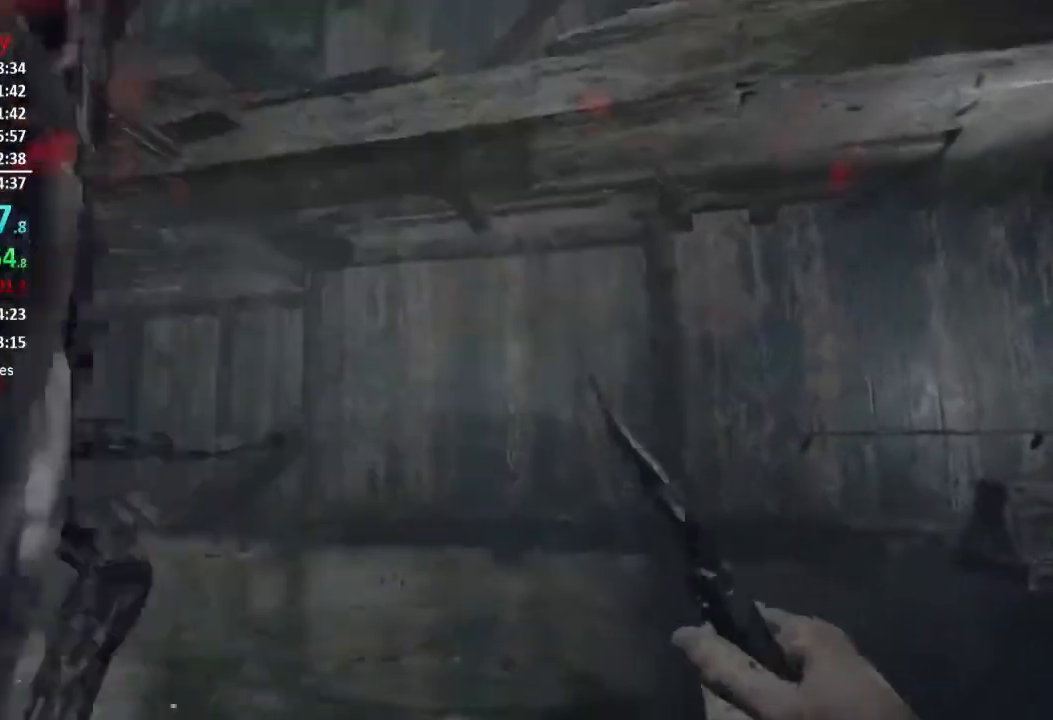
{"buttons": [], "left_stick": "up", "right_stick": "down-left", "events": [[167, "L3", "up"], [283, "L3", "down"], [350, "L3", "up"], [417, "L3", "down"], [450, "left_stick", "up"], [484, "L3", "up"]]}
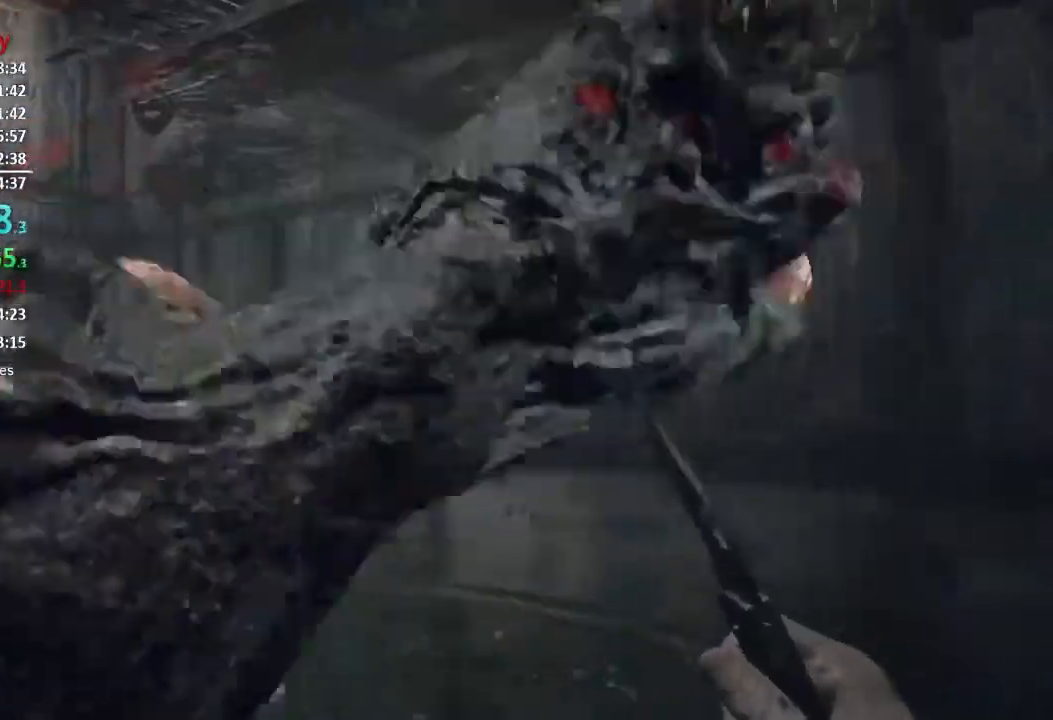
{"buttons": ["R2"], "left_stick": "up", "right_stick": "up-left", "events": [[84, "L3", "down"], [184, "L3", "up"], [250, "L3", "down"], [351, "L3", "up"], [401, "R2", "down"], [401, "right_stick", "up-left"]]}
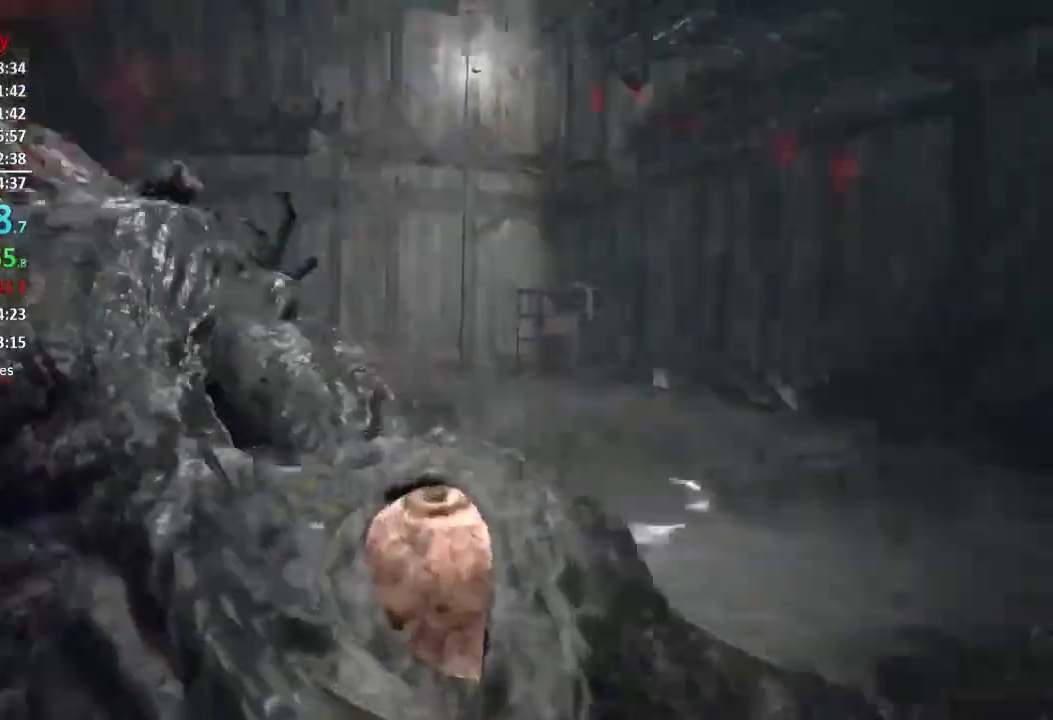
{"buttons": ["R2"], "left_stick": "up", "right_stick": "up-right", "events": [[17, "R2", "up"], [50, "right_stick", "down"], [100, "R2", "down"], [184, "R2", "up"], [200, "right_stick", "center"], [217, "R2", "down"], [334, "R2", "up"], [434, "R2", "down"], [434, "right_stick", "up-right"]]}
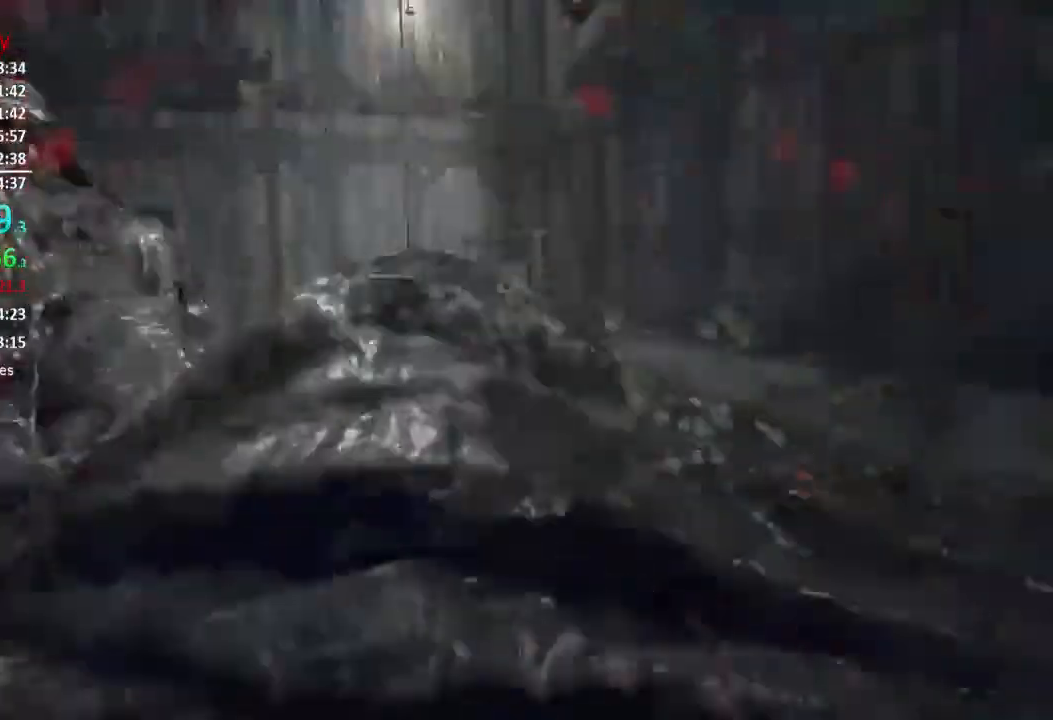
{"buttons": ["R2"], "left_stick": "up", "right_stick": "left", "events": [[33, "L3", "down"], [33, "R2", "up"], [33, "left_stick", "up-right"], [50, "R2", "down"], [50, "right_stick", "center"], [133, "L3", "up"], [133, "right_stick", "up"], [183, "R2", "up"], [183, "right_stick", "center"], [250, "R2", "down"], [250, "right_stick", "up"], [333, "right_stick", "left"], [350, "R2", "up"], [350, "left_stick", "up"], [400, "R2", "down"]]}
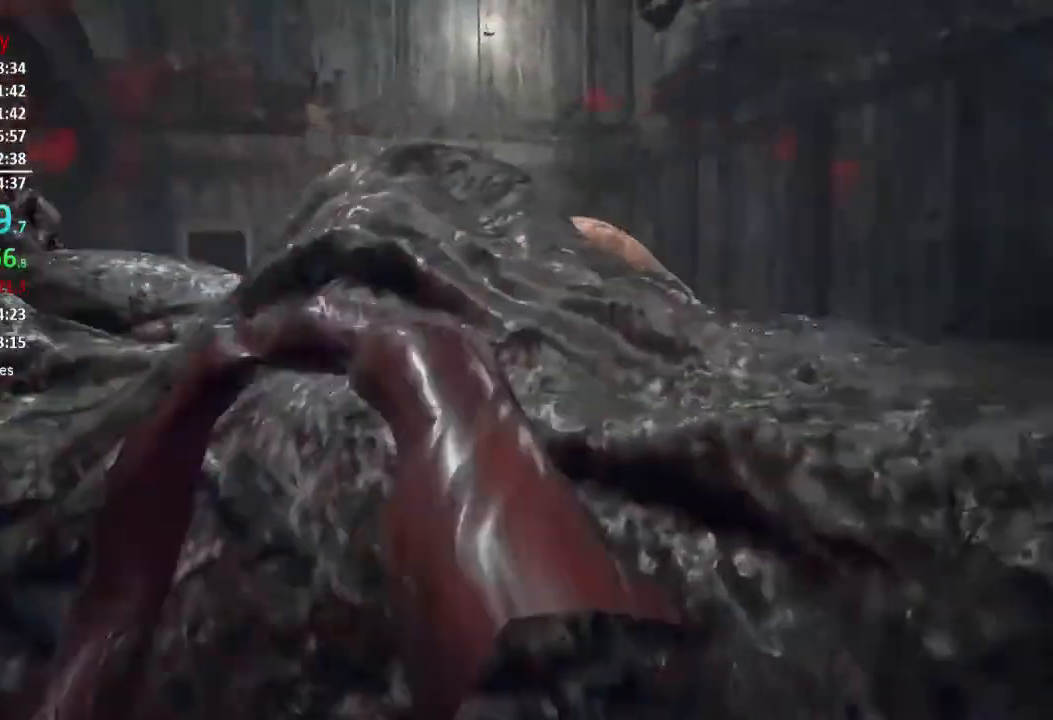
{"buttons": ["R2"], "left_stick": "up", "right_stick": "center", "events": [[17, "R2", "up"], [50, "R2", "down"], [50, "right_stick", "up"], [150, "right_stick", "center"], [184, "R2", "up"], [234, "L3", "down"], [234, "R2", "down"], [350, "L3", "up"], [350, "R2", "up"], [417, "R2", "down"]]}
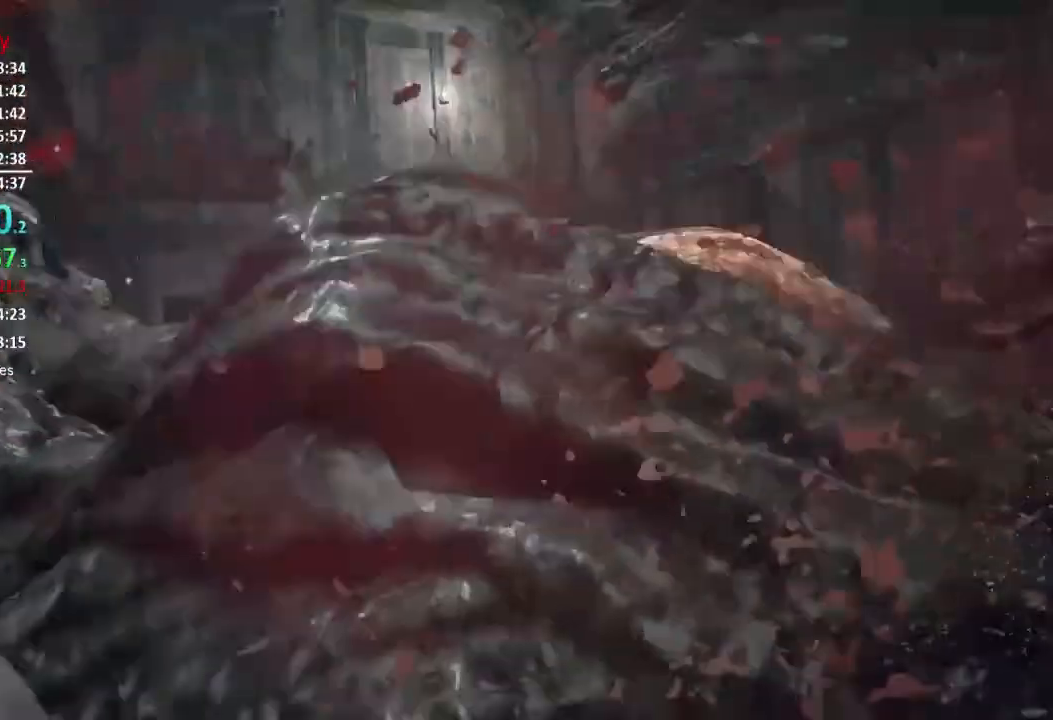
{"buttons": ["R2"], "left_stick": "up-right", "right_stick": "down-left", "events": [[16, "R2", "up"], [16, "right_stick", "down"], [83, "R2", "down"], [116, "right_stick", "center"], [183, "R2", "up"], [250, "R2", "down"], [250, "right_stick", "up-right"], [300, "left_stick", "up-right"], [350, "R2", "up"], [383, "right_stick", "center"], [417, "R2", "down"], [483, "right_stick", "down-left"]]}
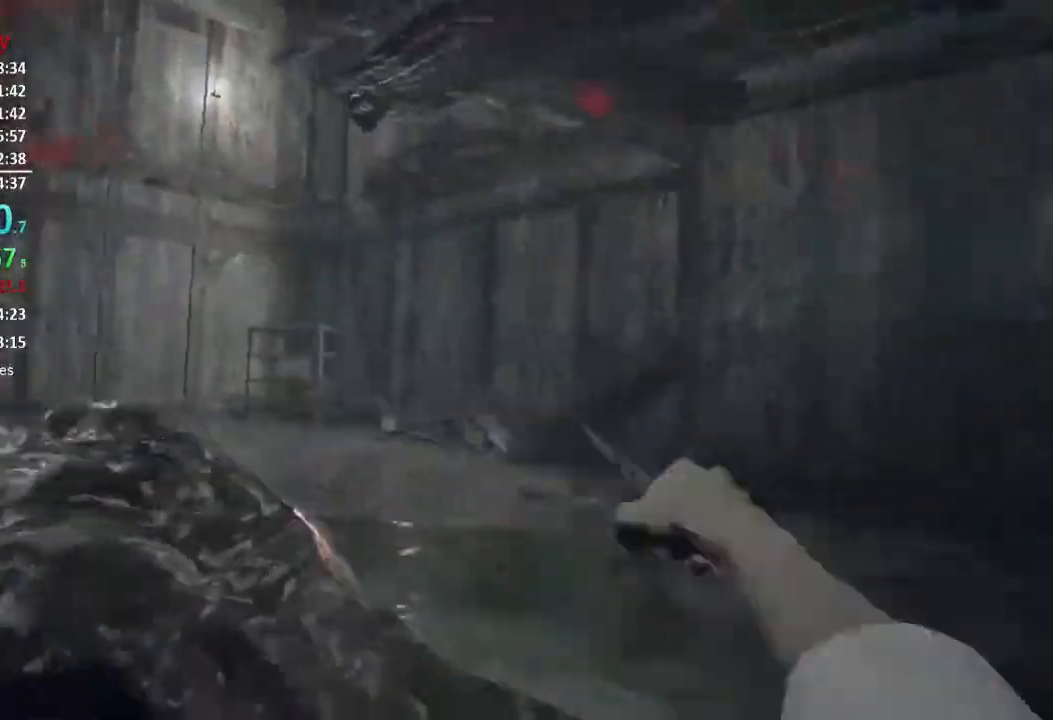
{"buttons": ["R2"], "left_stick": "up", "right_stick": "down-right", "events": [[50, "R2", "up"], [50, "left_stick", "up"], [83, "R2", "down"], [150, "right_stick", "up-left"], [217, "R2", "up"], [250, "R2", "down"], [384, "R2", "up"], [450, "R2", "down"], [484, "right_stick", "down-right"]]}
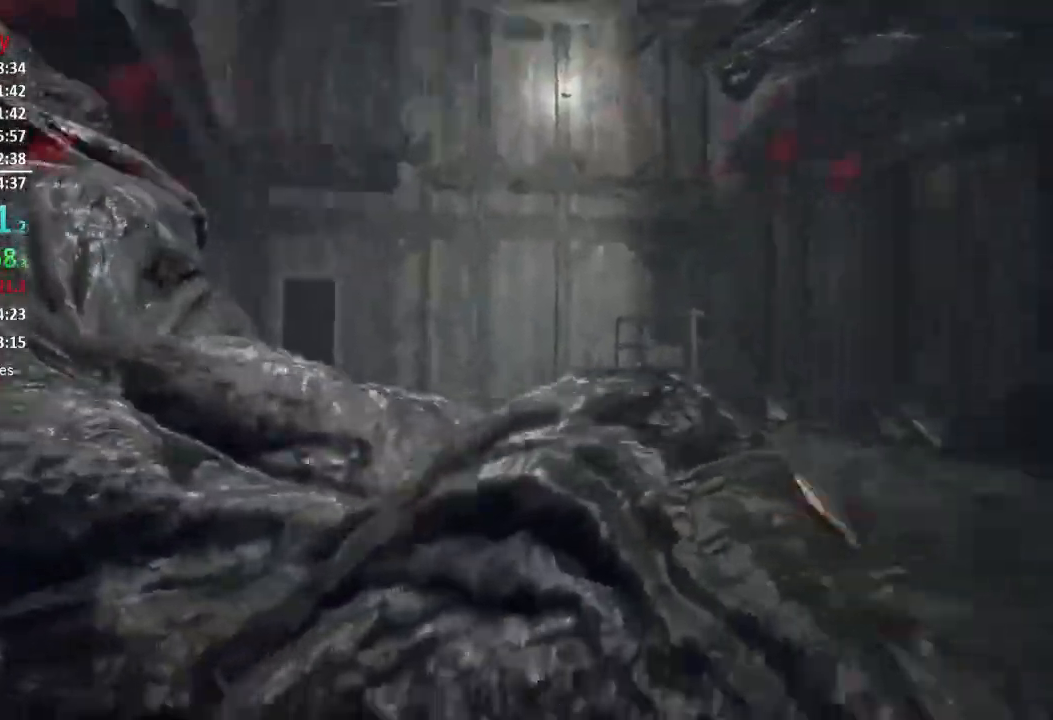
{"buttons": ["R2"], "left_stick": "up", "right_stick": "center", "events": [[83, "R2", "up"], [116, "R2", "down"], [150, "right_stick", "up"], [216, "right_stick", "center"], [233, "R2", "up"], [283, "R2", "down"], [417, "R2", "up"], [450, "R2", "down"]]}
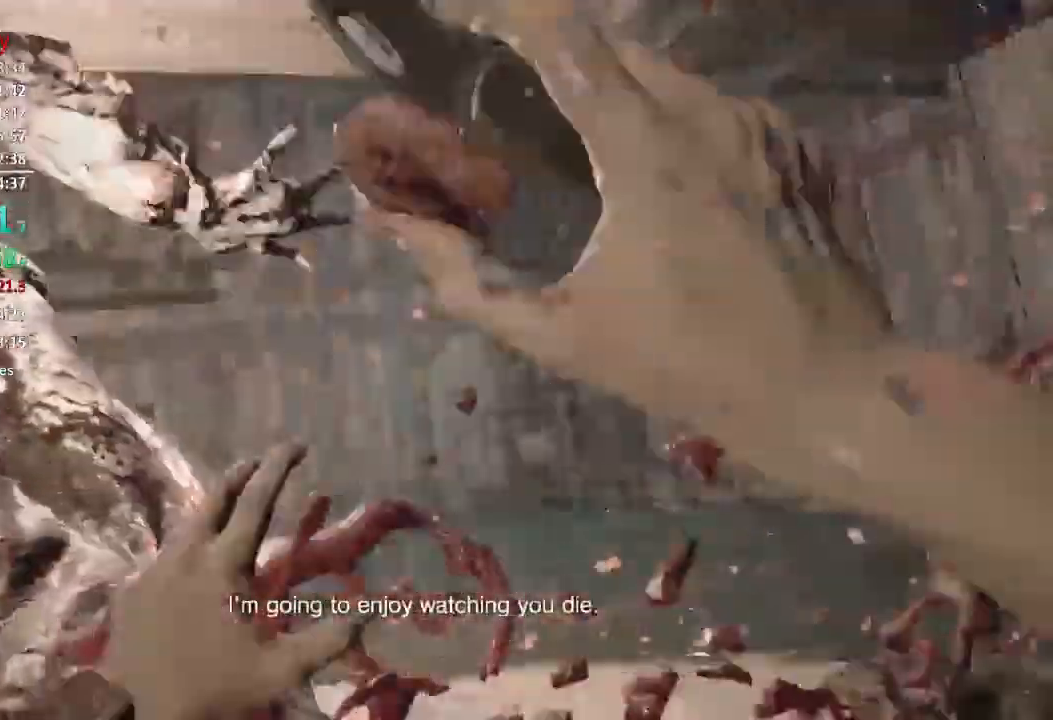
{"buttons": [], "left_stick": "up-right", "right_stick": "center", "events": [[50, "R2", "up"], [117, "left_stick", "up-right"], [117, "right_stick", "down-left"], [317, "right_stick", "up-left"], [450, "right_stick", "center"]]}
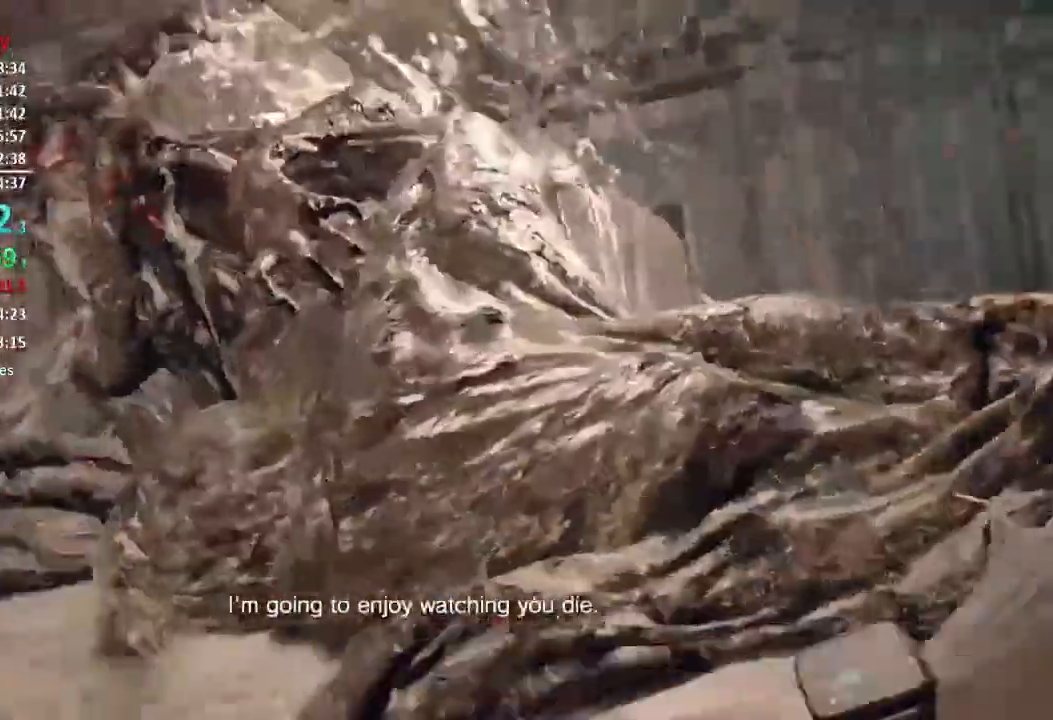
{"buttons": [], "left_stick": "up-right", "right_stick": "center", "events": []}